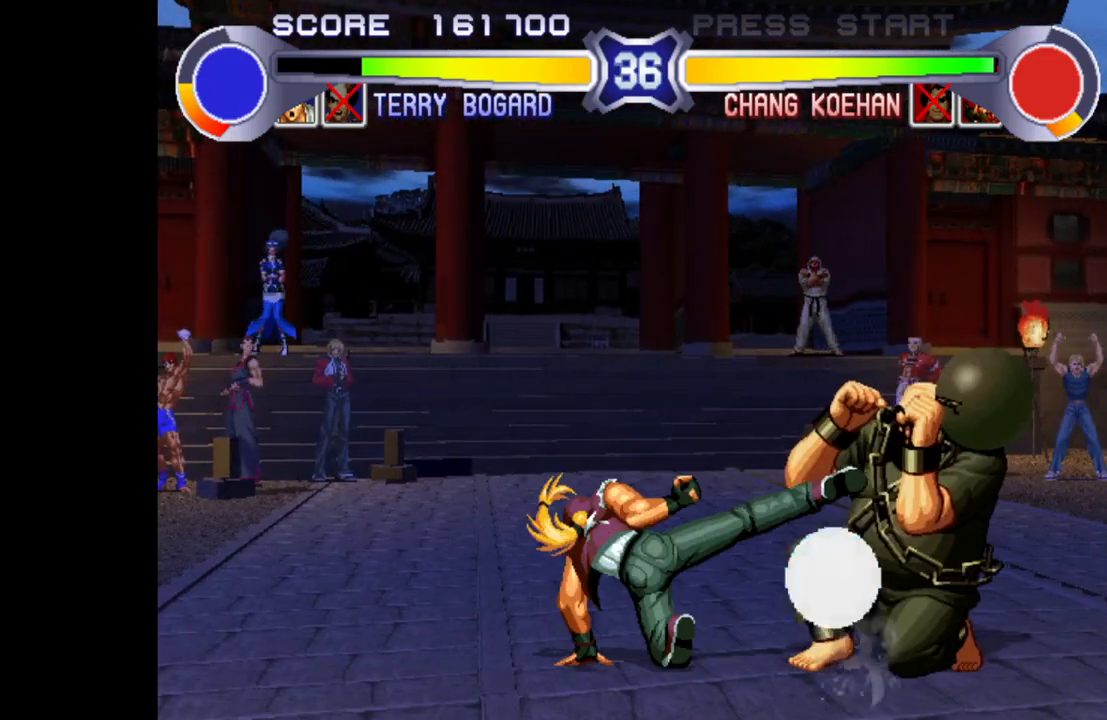
Gameplay with a controller (arcade stick); each line is a JSON object with the inputs held at the frame after it. "events" lists button and stick changes between this image and that frame as [ms after this image, input, new state], when the widget could be followed in between. Not read: L3 R3.
{"buttons": [], "left_stick": "up-left", "events": [[67, "CROSS", "up"], [67, "SQUARE", "up"], [67, "TRIANGLE", "up"], [100, "R1", "up"], [483, "left_stick", "up-left"]]}
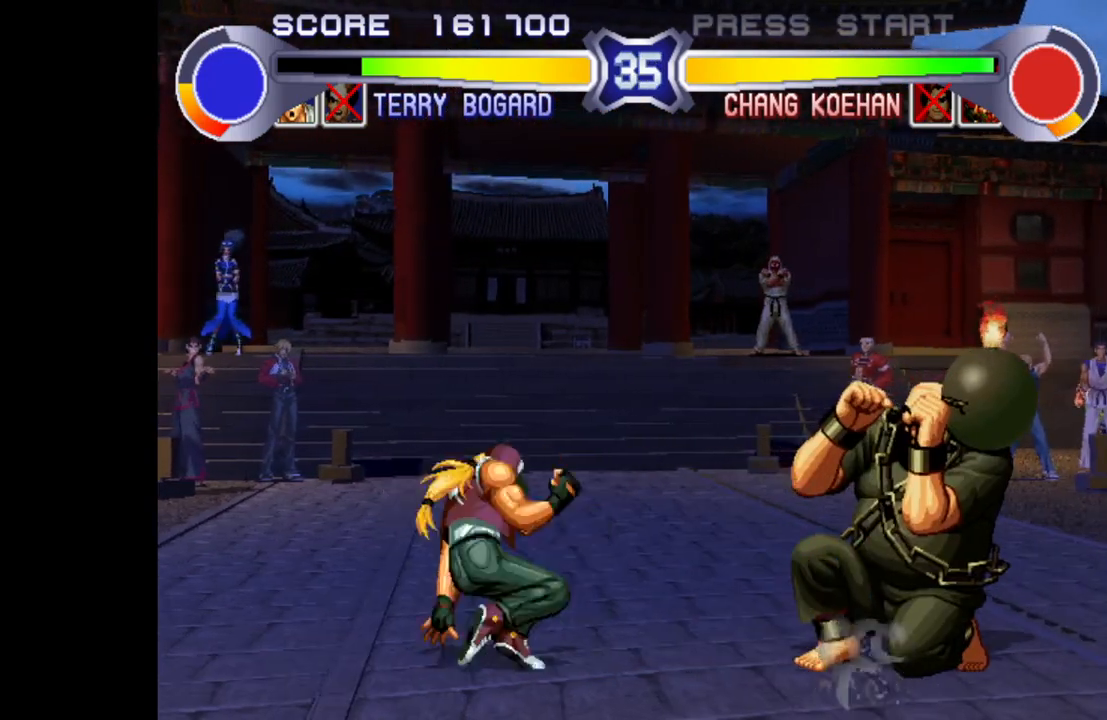
{"buttons": [], "left_stick": "up-left", "events": [[283, "R1", "down"], [433, "R1", "up"]]}
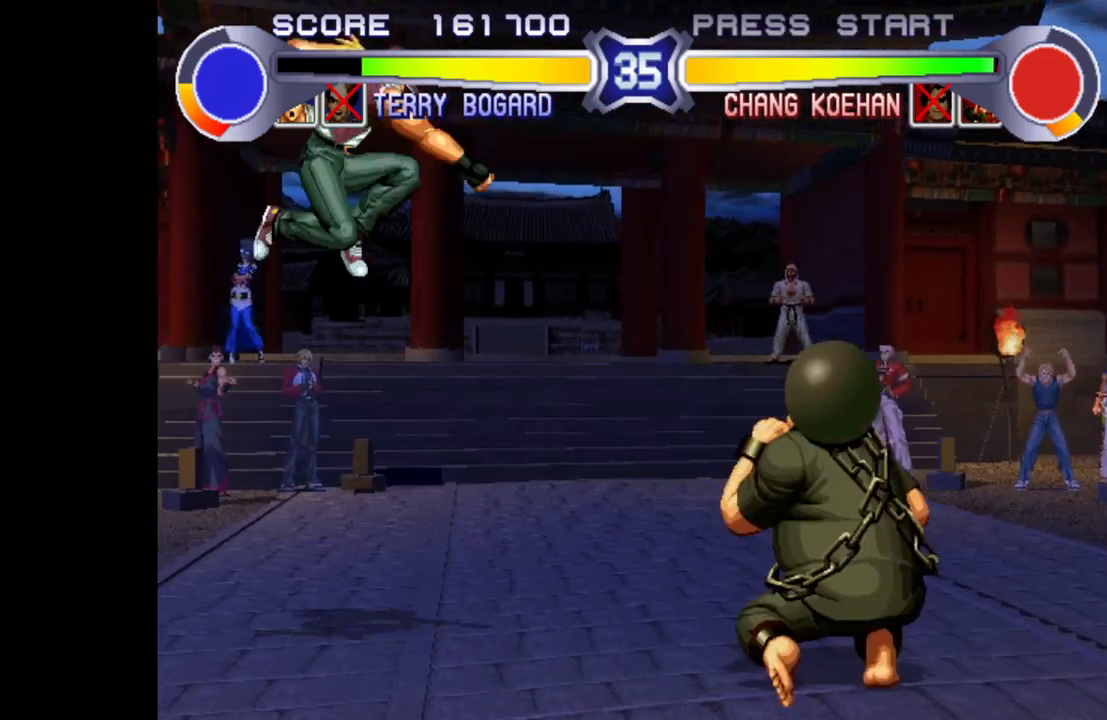
{"buttons": [], "left_stick": "left", "events": [[17, "left_stick", "center"], [267, "R1", "down"], [467, "R1", "up"], [500, "left_stick", "left"]]}
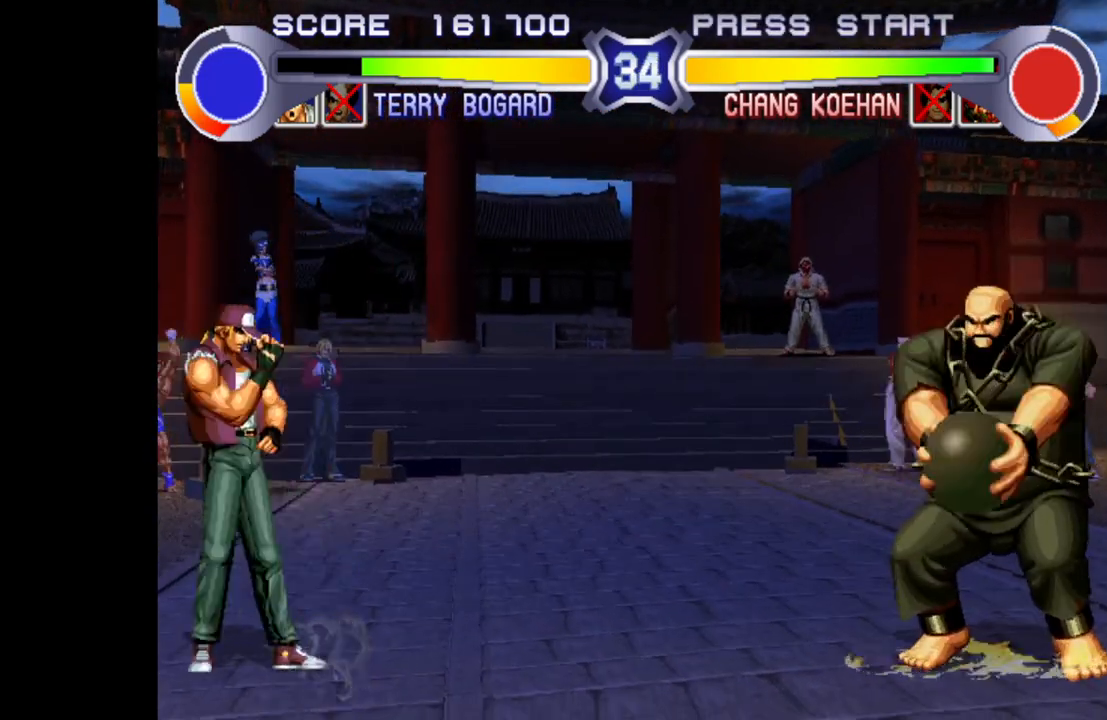
{"buttons": ["R1"], "left_stick": "center", "events": [[233, "left_stick", "center"], [383, "R1", "down"]]}
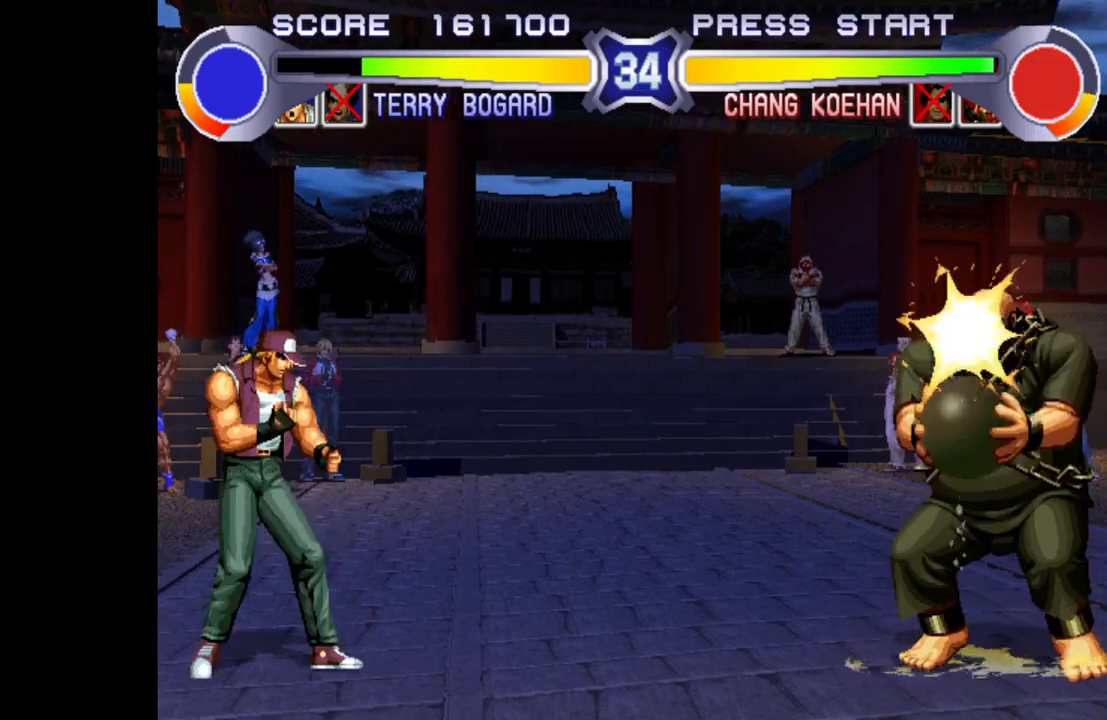
{"buttons": ["R1"], "left_stick": "center", "events": [[67, "R1", "up"], [167, "left_stick", "left"], [300, "R1", "down"], [317, "left_stick", "center"]]}
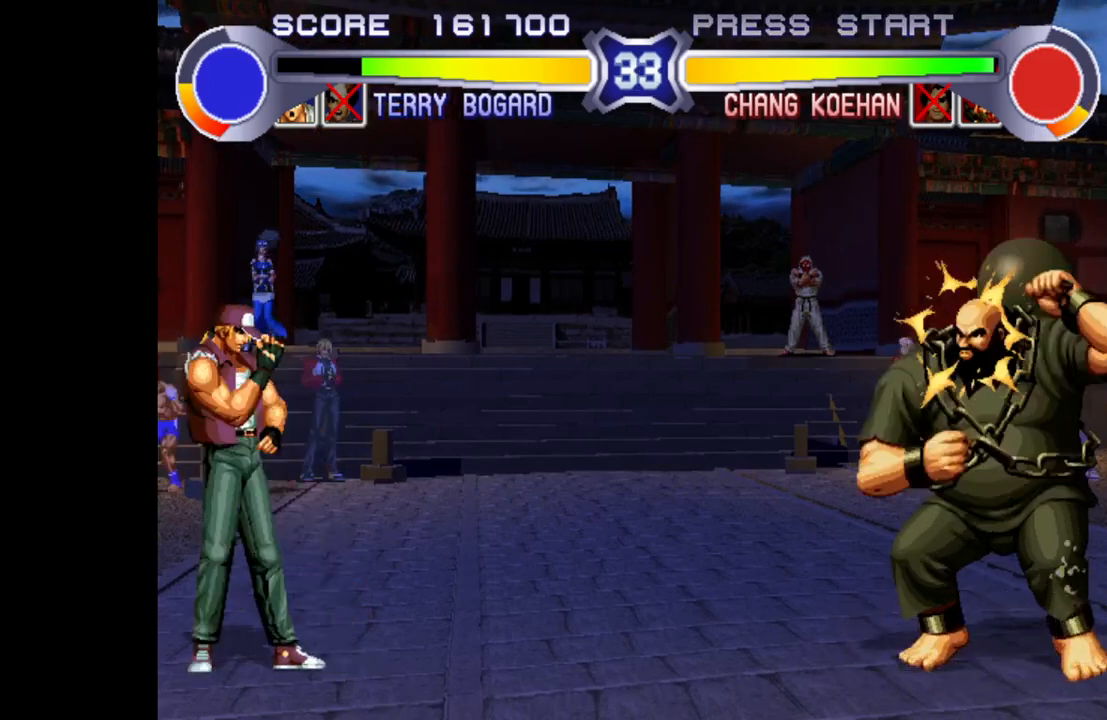
{"buttons": [], "left_stick": "left", "events": [[50, "R1", "up"], [67, "left_stick", "left"], [217, "left_stick", "center"], [233, "R1", "down"], [433, "R1", "up"], [467, "left_stick", "left"]]}
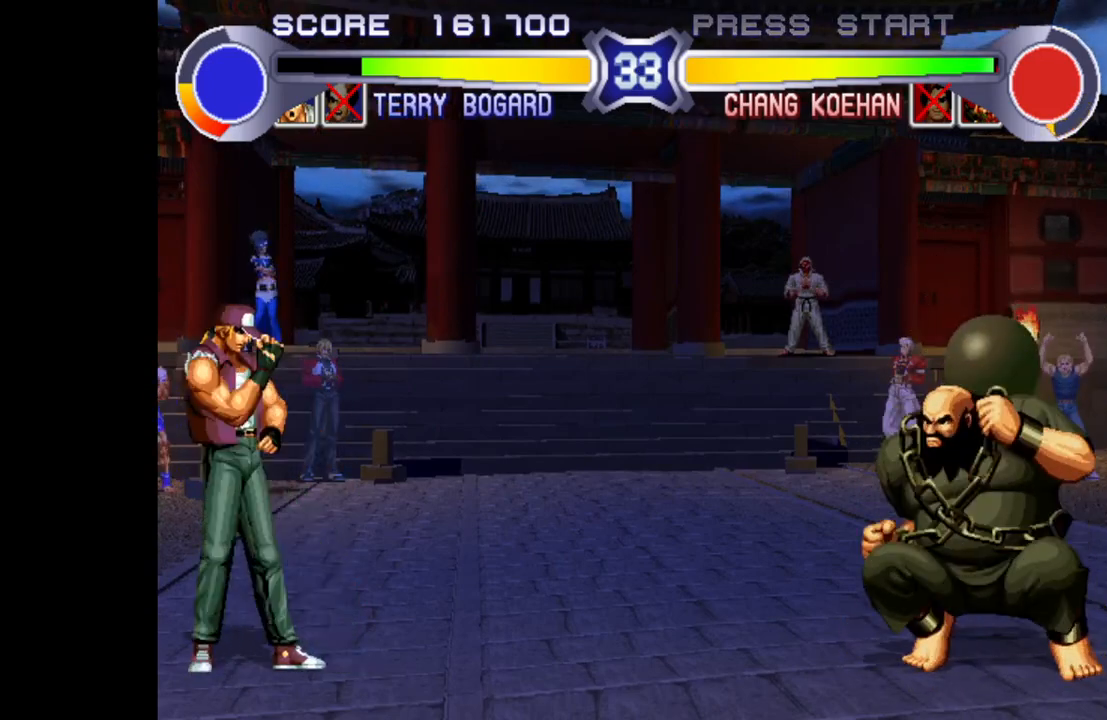
{"buttons": ["SQUARE", "TRIANGLE", "R1"], "left_stick": "center", "events": [[117, "left_stick", "center"], [200, "R1", "down"], [200, "SQUARE", "down"], [200, "TRIANGLE", "down"]]}
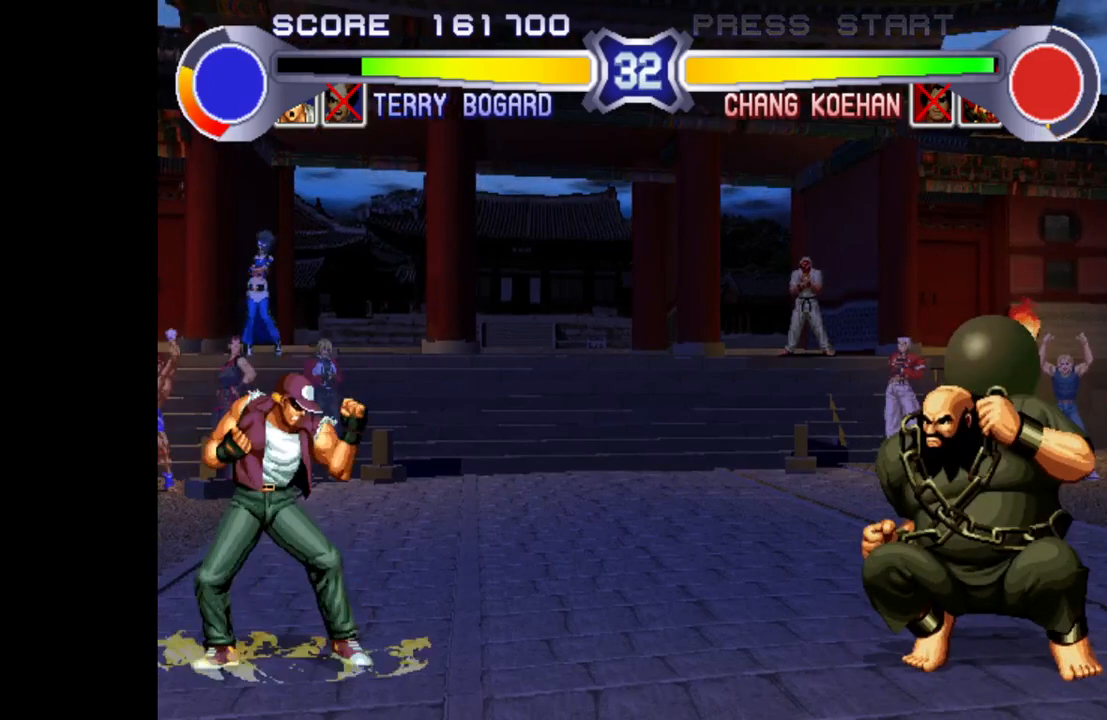
{"buttons": [], "left_stick": "center", "events": [[433, "R1", "up"], [467, "SQUARE", "up"], [467, "TRIANGLE", "up"]]}
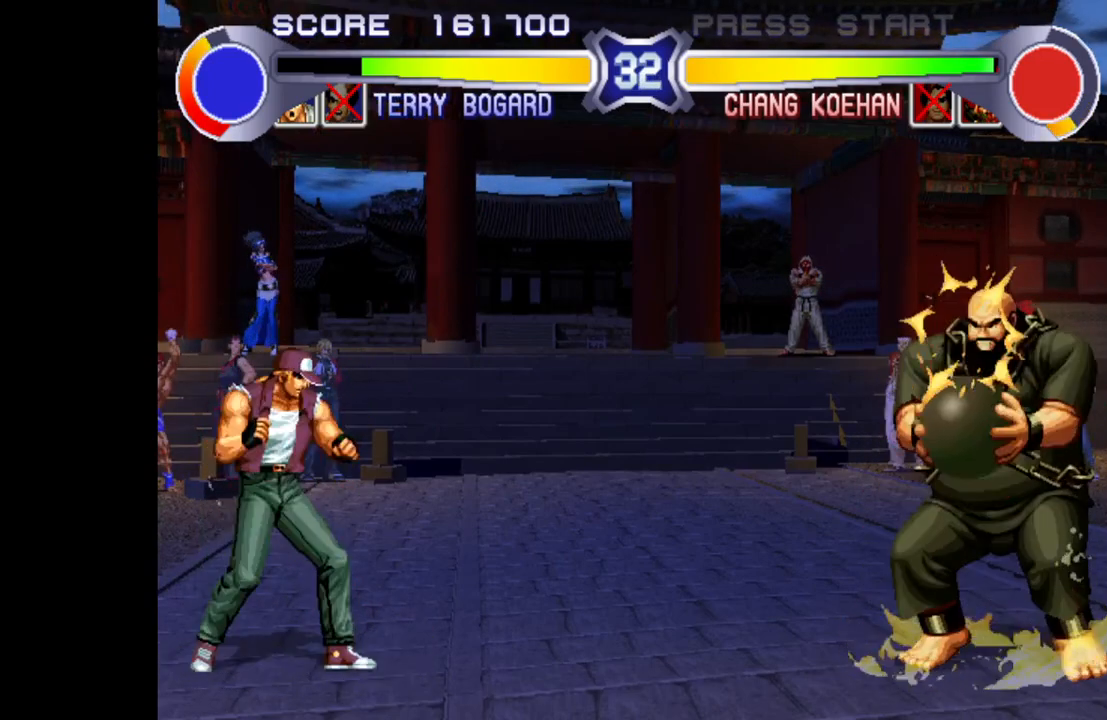
{"buttons": [], "left_stick": "left", "events": [[133, "left_stick", "right"], [250, "left_stick", "center"], [333, "left_stick", "left"]]}
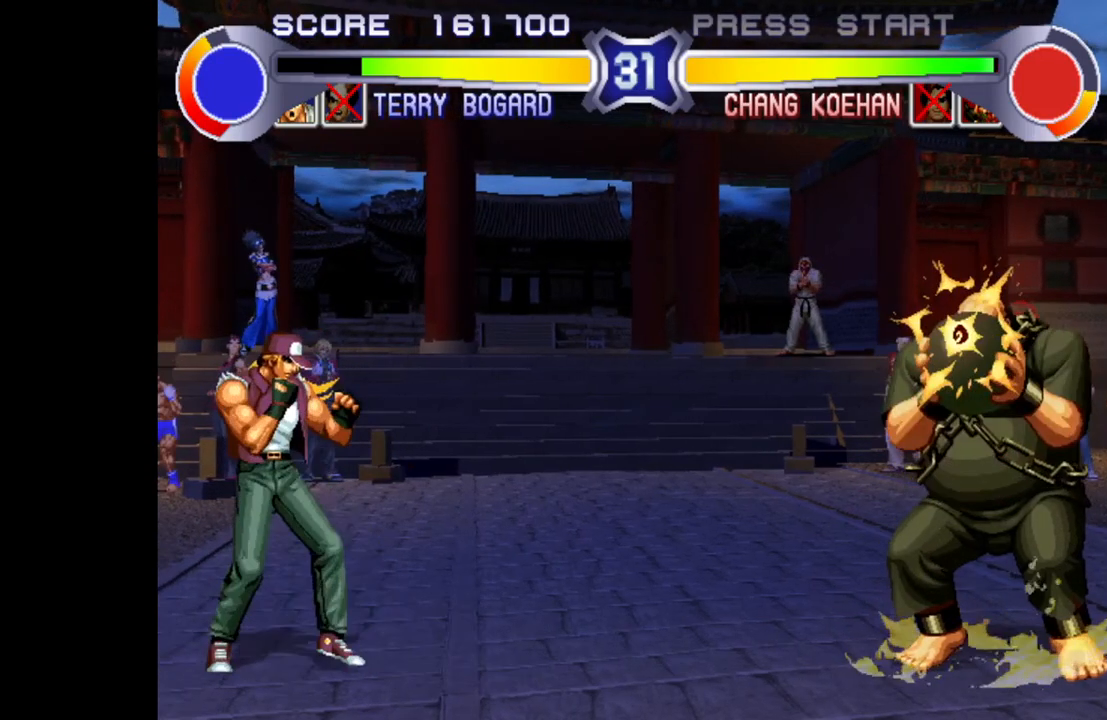
{"buttons": ["R1"], "left_stick": "center", "events": [[33, "R1", "down"], [33, "left_stick", "center"], [267, "R1", "up"], [333, "left_stick", "left"], [467, "R1", "down"], [483, "left_stick", "center"]]}
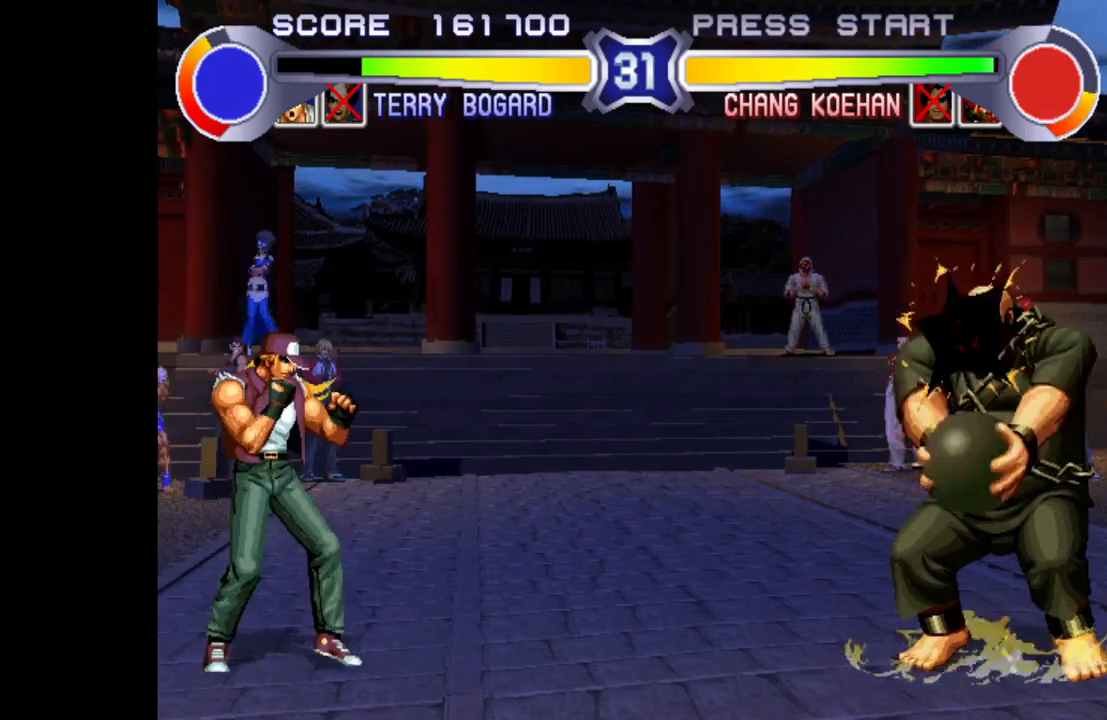
{"buttons": ["R1"], "left_stick": "center", "events": [[183, "R1", "up"], [183, "left_stick", "left"], [333, "left_stick", "center"], [367, "R1", "down"]]}
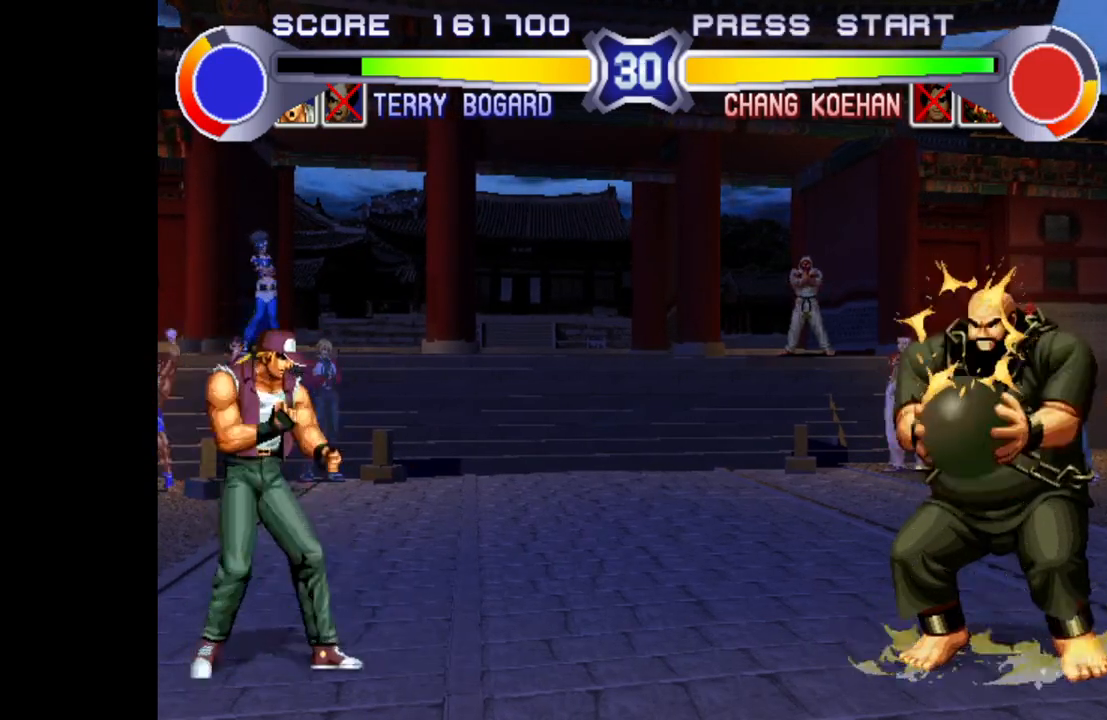
{"buttons": [], "left_stick": "left", "events": [[67, "R1", "up"], [67, "left_stick", "left"], [217, "left_stick", "center"], [233, "R1", "down"], [433, "left_stick", "left"], [450, "R1", "up"]]}
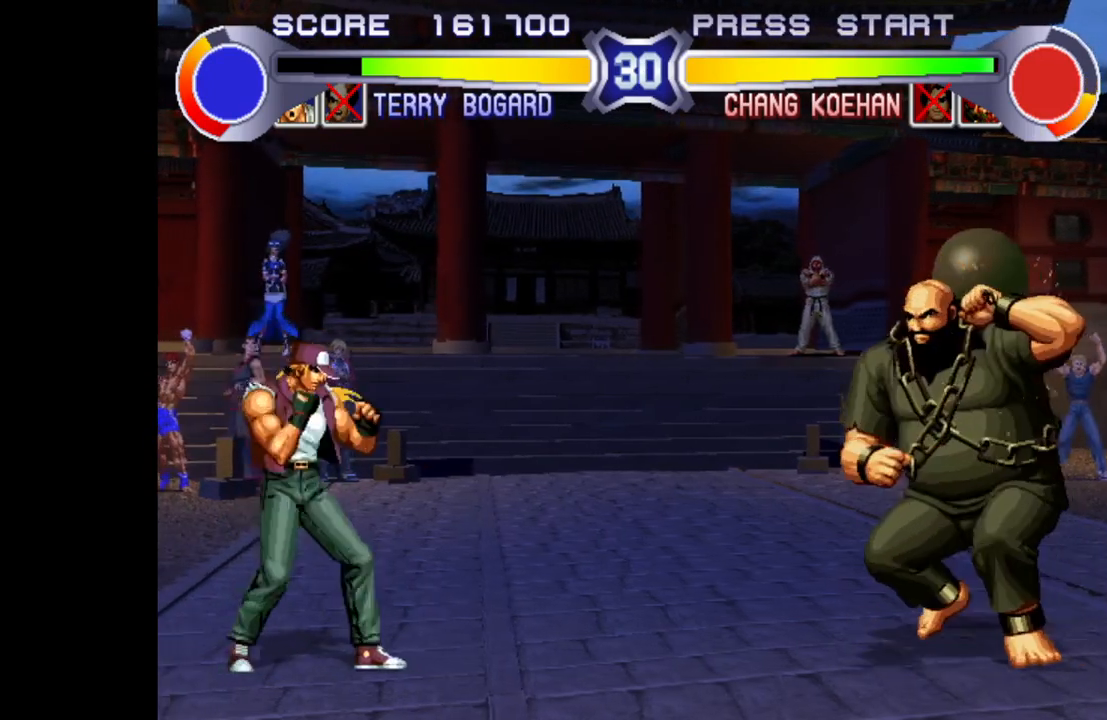
{"buttons": [], "left_stick": "left", "events": [[83, "R1", "down"], [83, "left_stick", "center"], [283, "left_stick", "left"], [317, "R1", "up"]]}
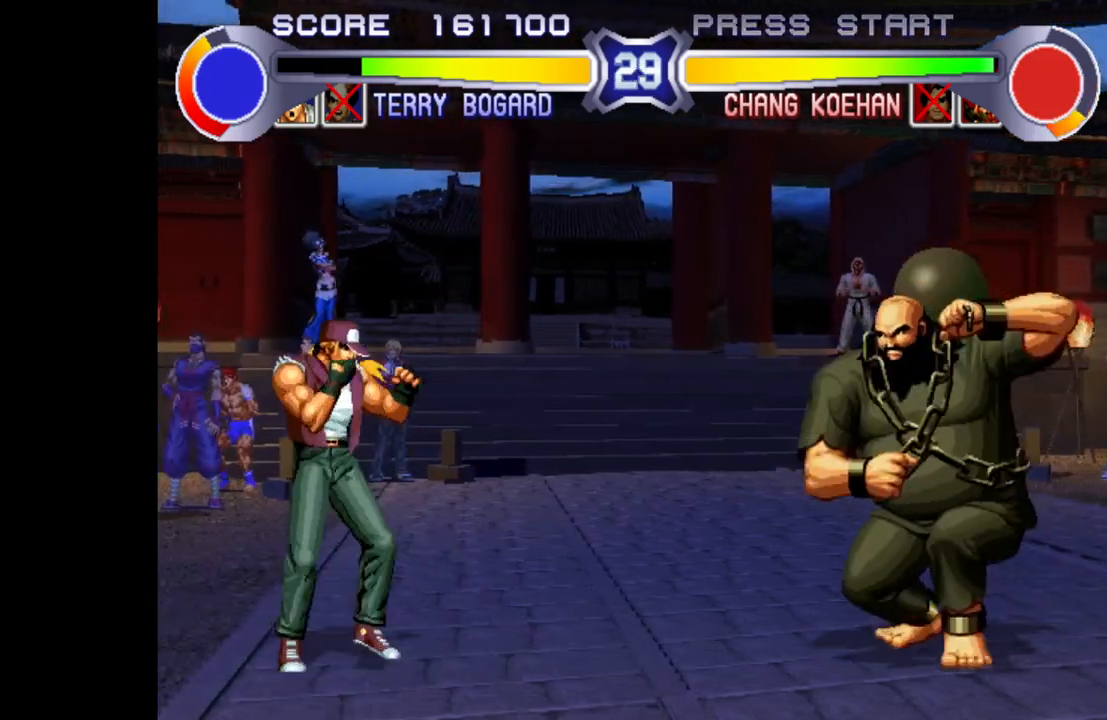
{"buttons": [], "left_stick": "up-right", "events": [[167, "left_stick", "center"], [233, "left_stick", "up-right"]]}
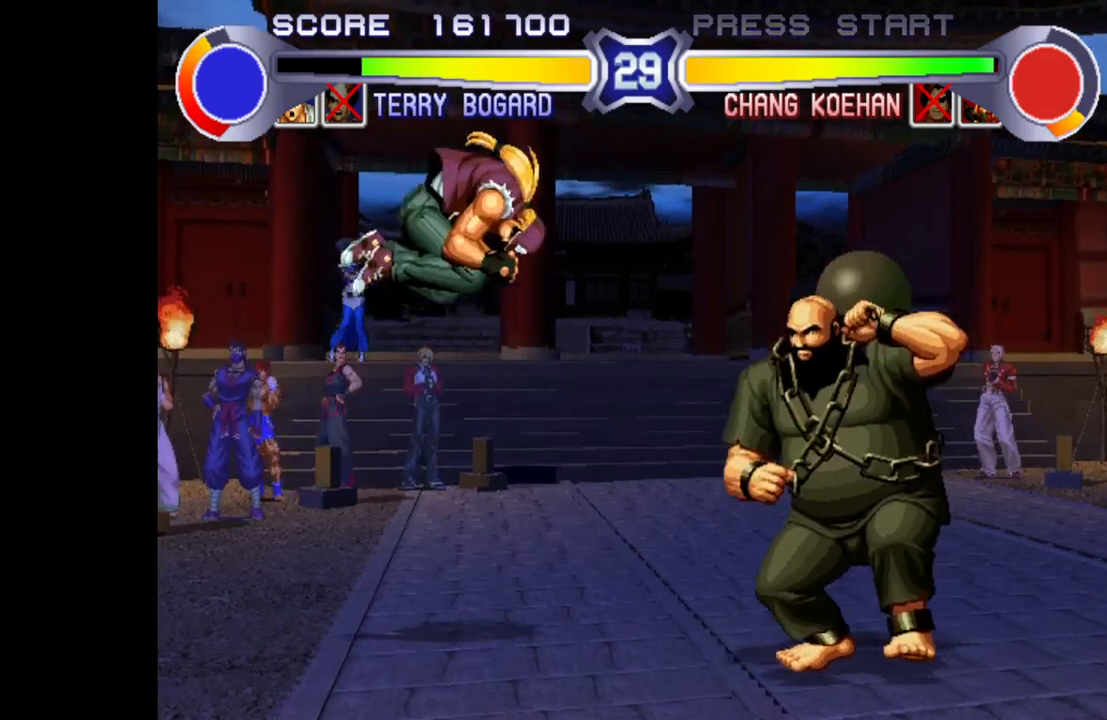
{"buttons": [], "left_stick": "left", "events": [[33, "left_stick", "center"], [83, "left_stick", "left"], [183, "CROSS", "down"], [333, "CROSS", "up"]]}
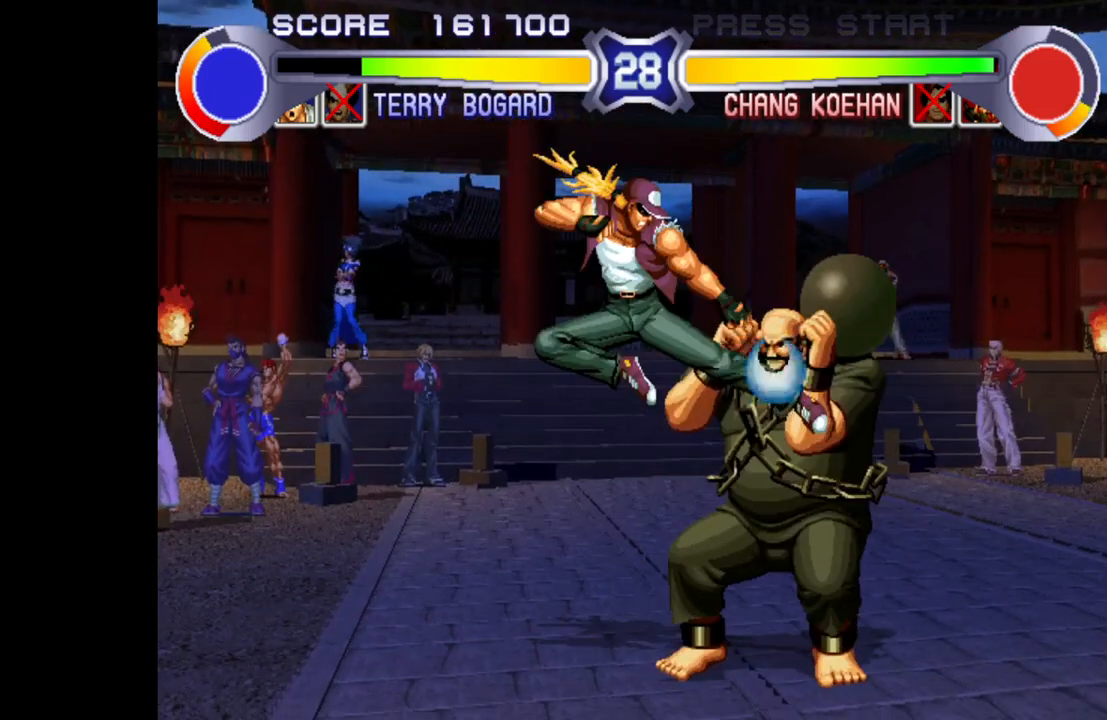
{"buttons": [], "left_stick": "right", "events": [[117, "R1", "down"], [167, "R1", "up"], [250, "R1", "down"], [400, "R1", "up"], [433, "left_stick", "right"]]}
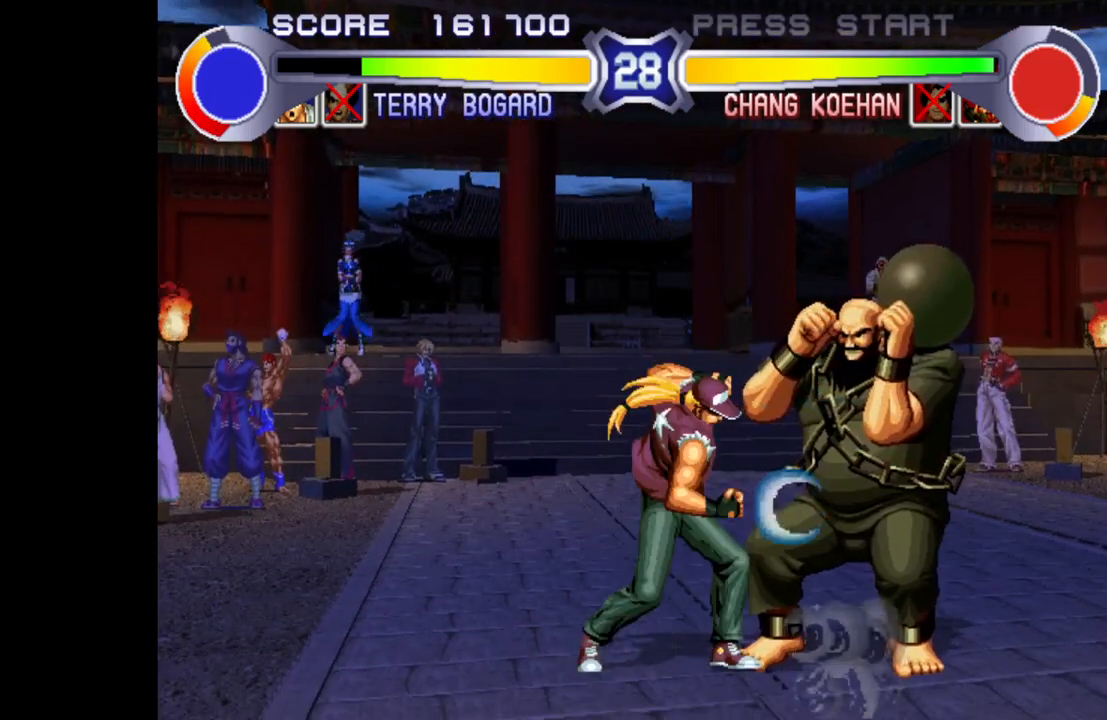
{"buttons": [], "left_stick": "center", "events": [[50, "left_stick", "down"], [167, "left_stick", "left"], [183, "SQUARE", "down"], [350, "left_stick", "center"], [483, "SQUARE", "up"]]}
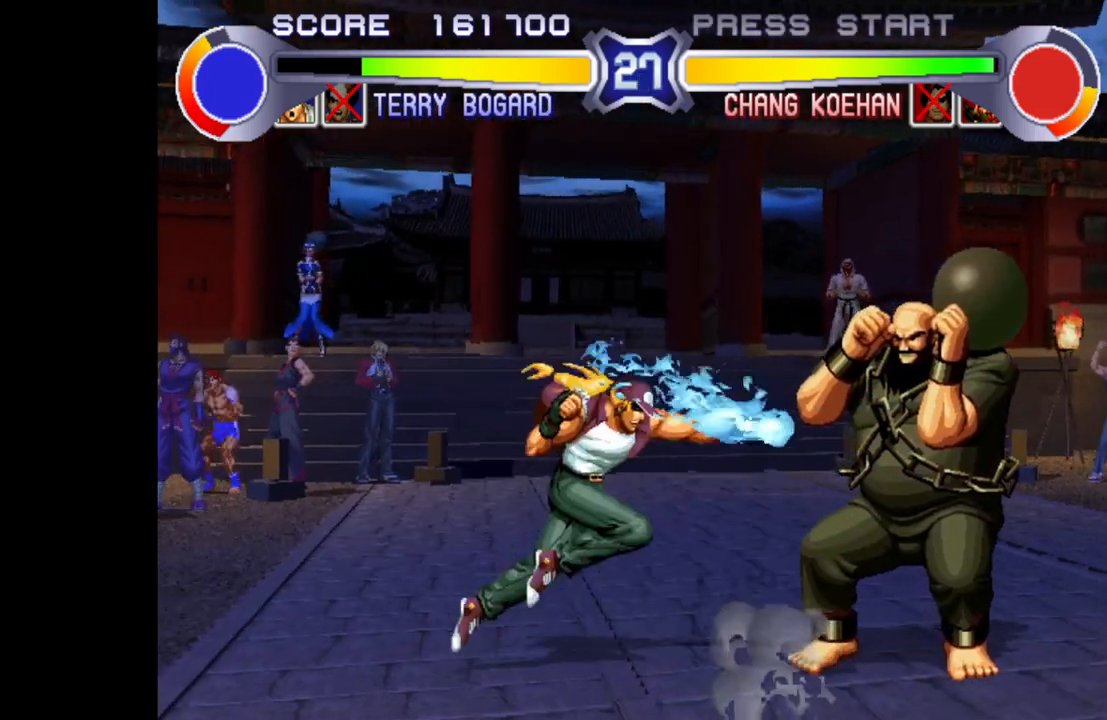
{"buttons": [], "left_stick": "down-left", "events": [[50, "left_stick", "right"], [150, "left_stick", "center"], [450, "left_stick", "down-left"]]}
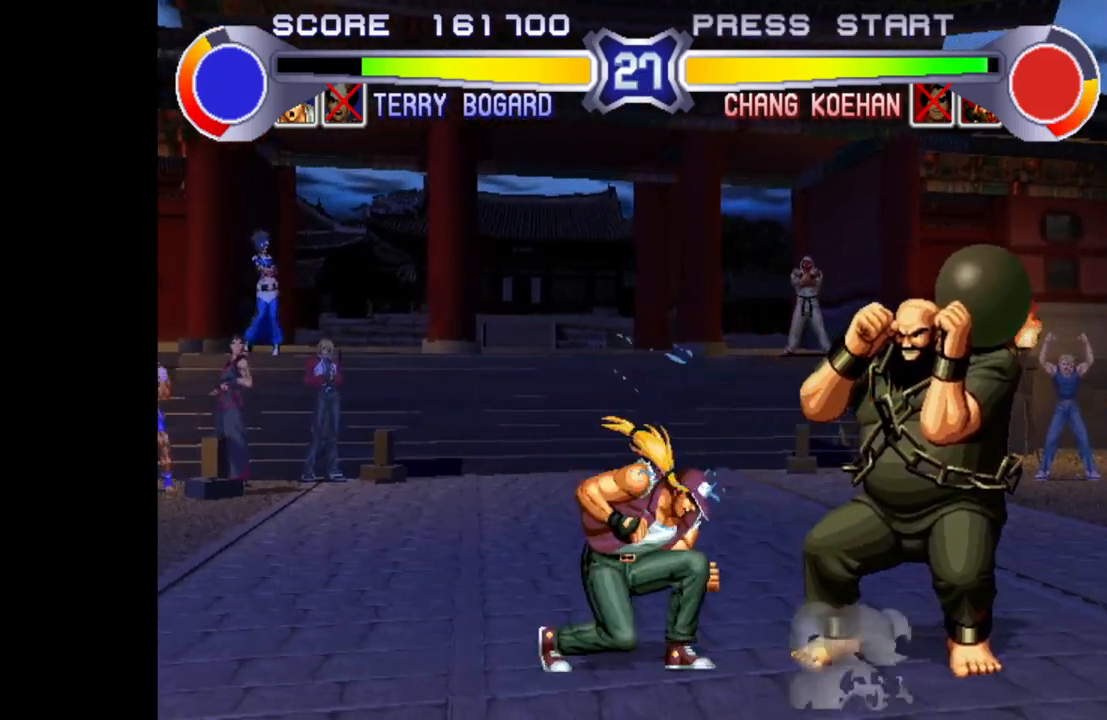
{"buttons": ["R1"], "left_stick": "center", "events": [[17, "CROSS", "down"], [183, "CROSS", "up"], [217, "left_stick", "down-right"], [267, "left_stick", "right"], [317, "R1", "down"], [400, "left_stick", "center"]]}
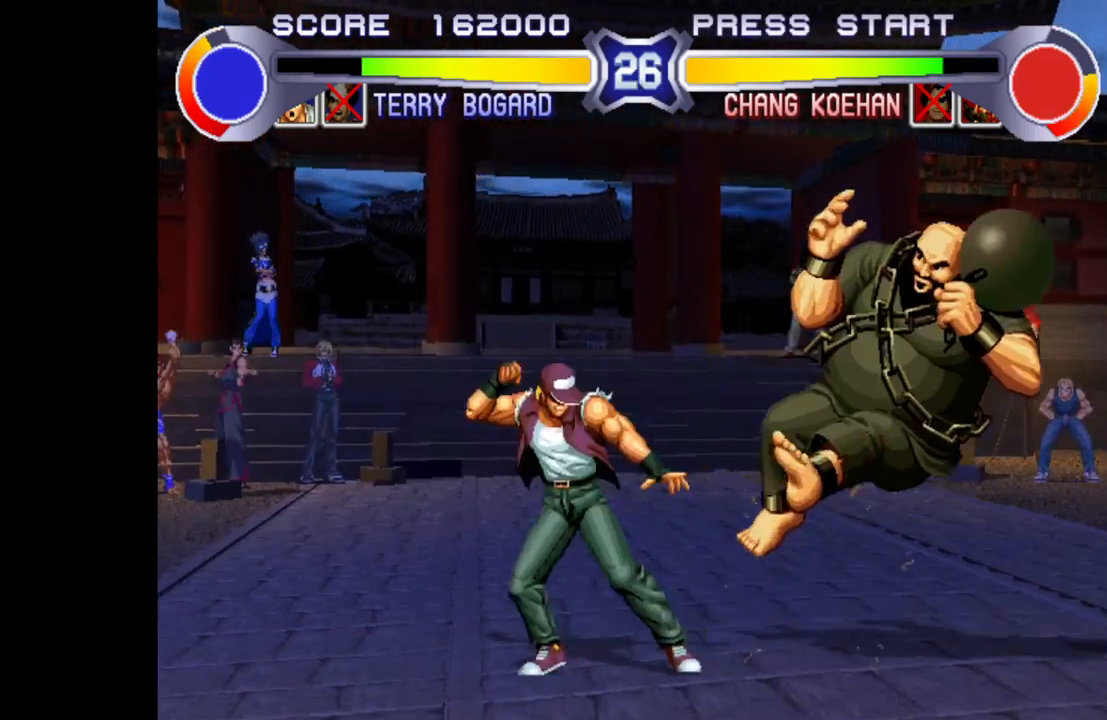
{"buttons": [], "left_stick": "center", "events": [[200, "R1", "up"]]}
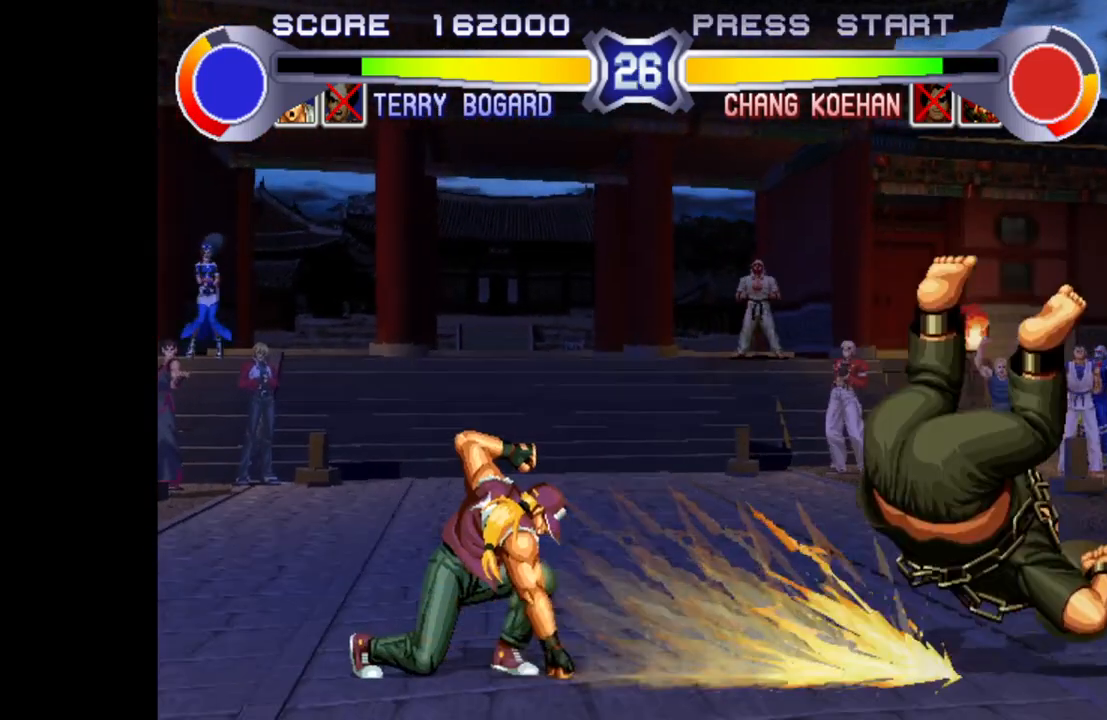
{"buttons": [], "left_stick": "up-right", "events": [[233, "left_stick", "right"], [300, "left_stick", "up-right"]]}
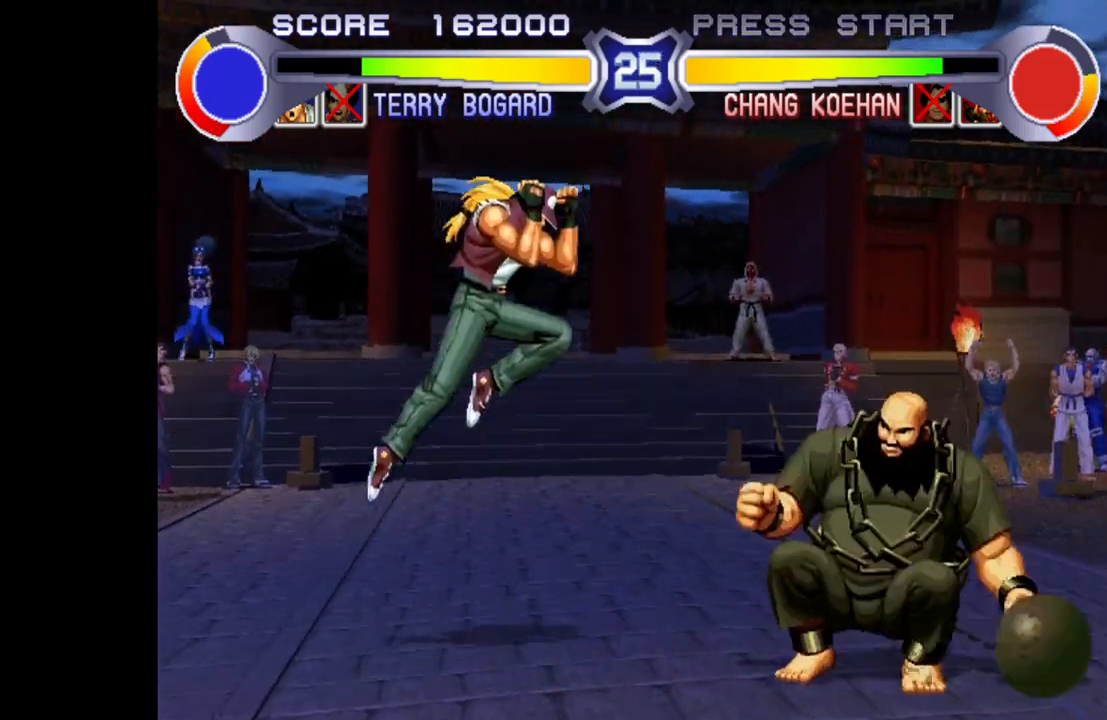
{"buttons": [], "left_stick": "left", "events": [[217, "CROSS", "down"], [217, "left_stick", "center"], [283, "left_stick", "left"], [383, "CROSS", "up"]]}
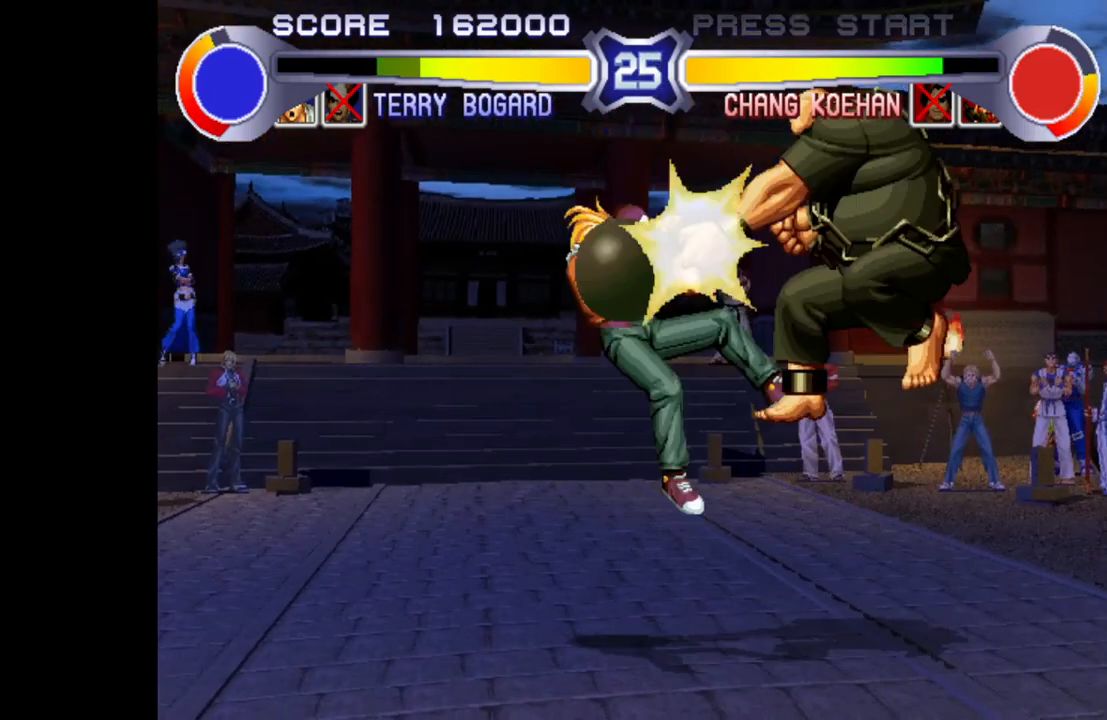
{"buttons": [], "left_stick": "center", "events": [[400, "left_stick", "center"]]}
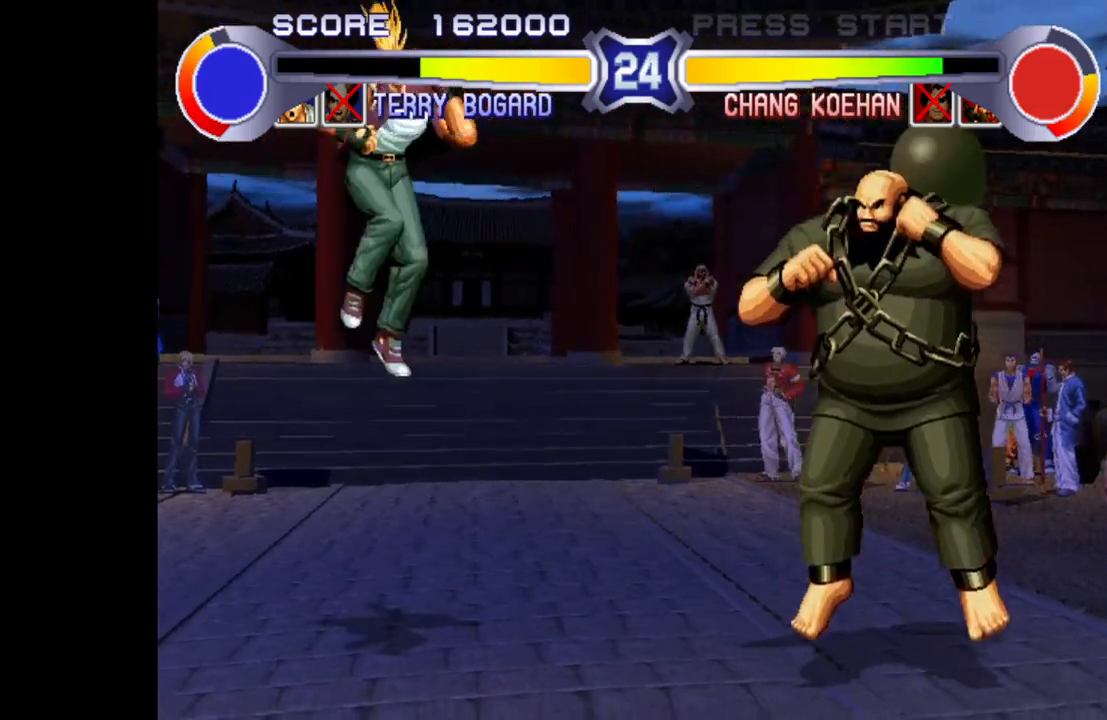
{"buttons": ["SQUARE", "TRIANGLE", "R1"], "left_stick": "center", "events": [[133, "R1", "down"], [133, "SQUARE", "down"], [133, "TRIANGLE", "down"]]}
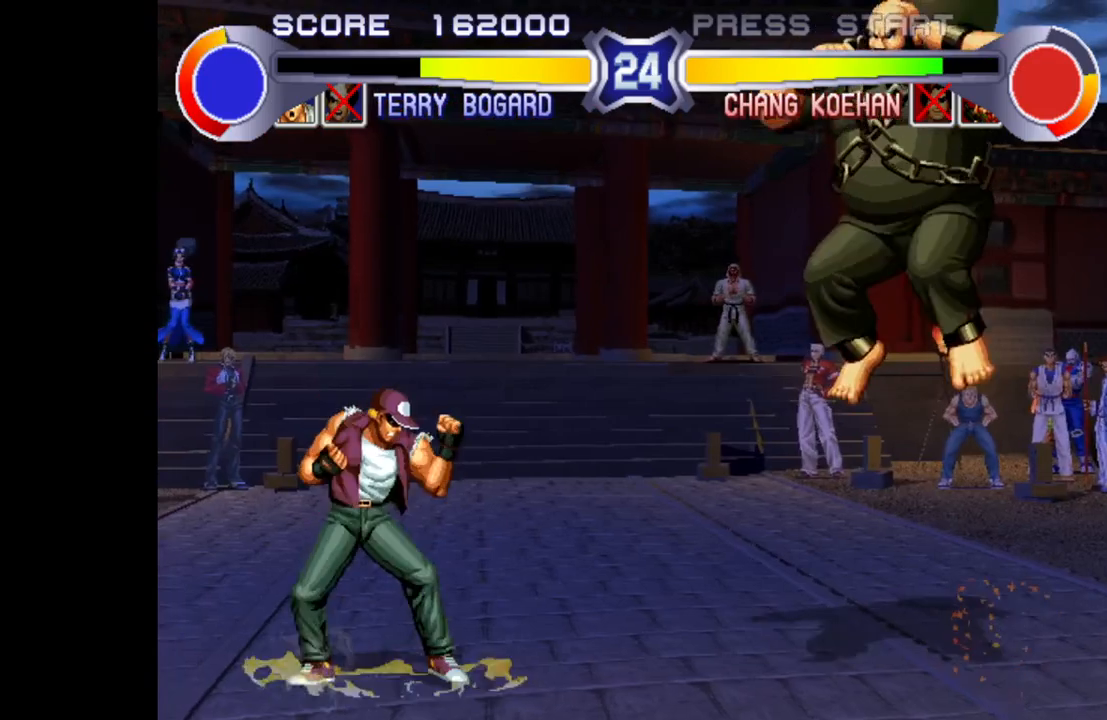
{"buttons": ["CROSS"], "left_stick": "left", "events": [[133, "SQUARE", "up"], [133, "left_stick", "left"], [150, "R1", "up"], [150, "TRIANGLE", "up"], [233, "CROSS", "down"], [300, "CROSS", "up"], [383, "CROSS", "down"]]}